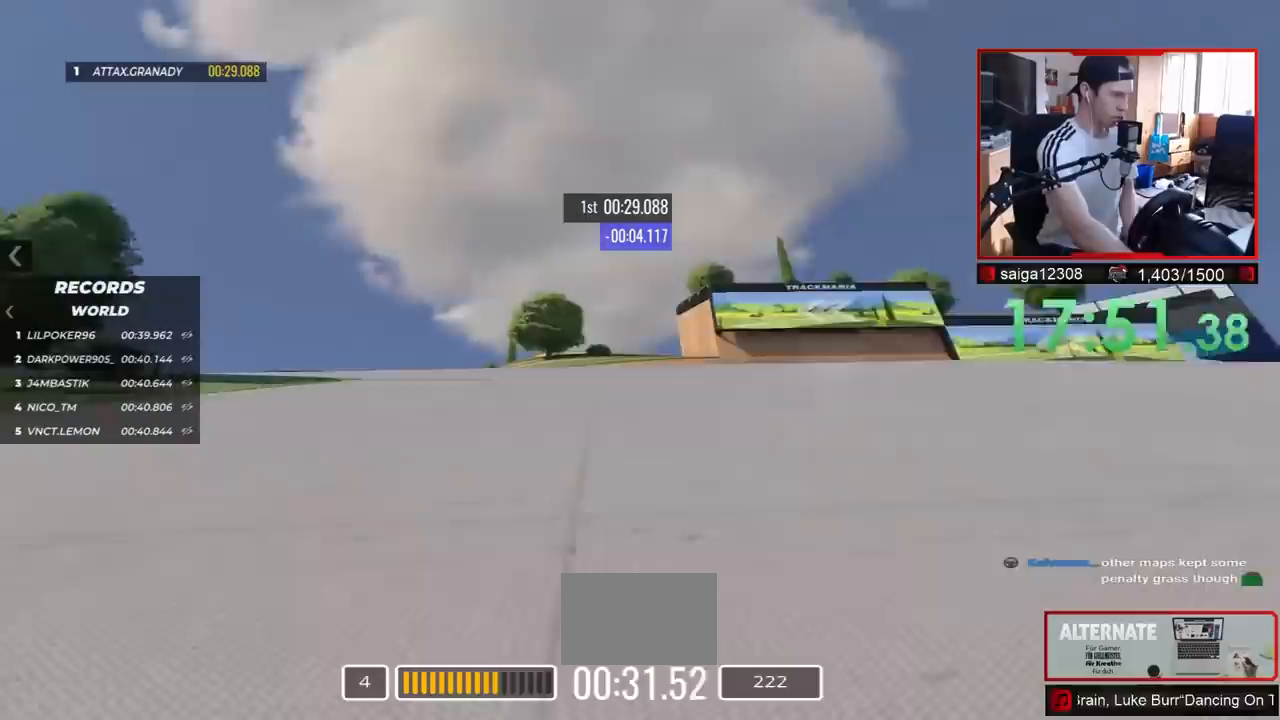
Gameplay with keyboard; each line is a JSON object with the keys held at the frame after it. "events" lists presses ("down") and releases ("up") of "down", "left", "right" and "up" between this image and that frame as [ms after this image, input, new state], when the widget could be followed in between. No other keys are recorded. Mouse input is not recorded.
{"keys": ["left", "up"], "events": [[117, "up", "up"], [283, "up", "down"]]}
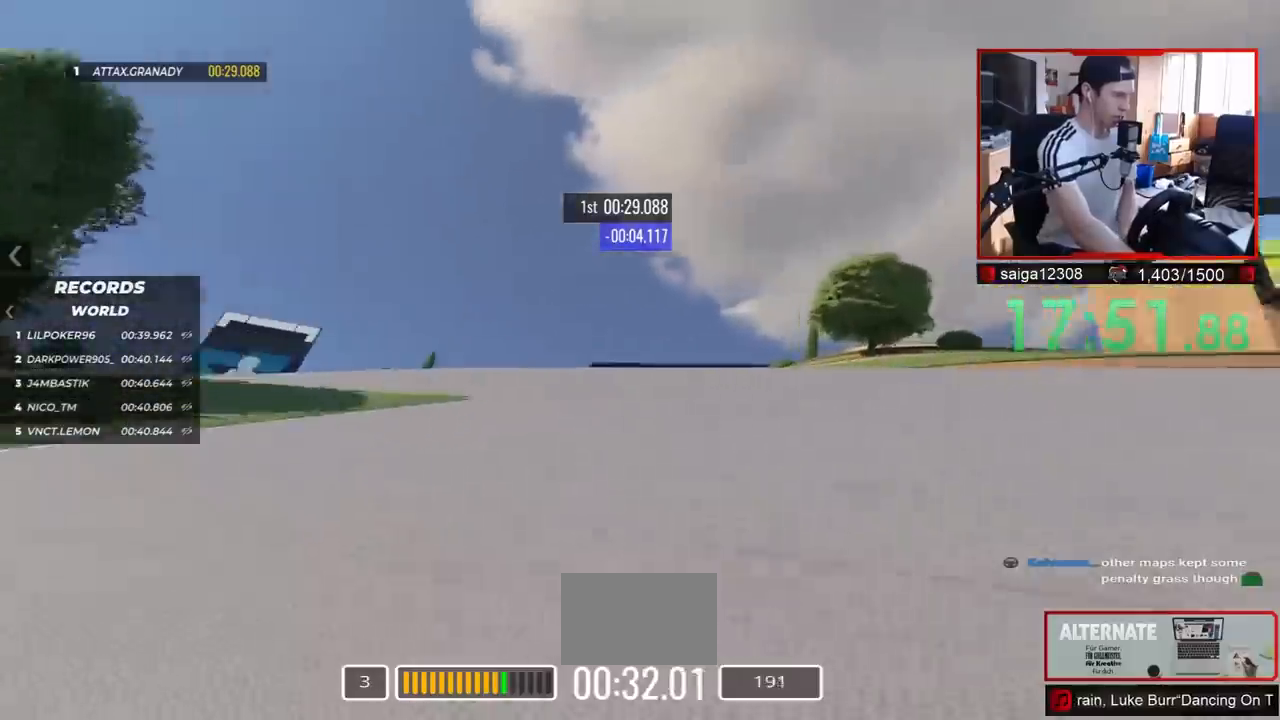
{"keys": ["left", "up"], "events": [[450, "up", "up"], [500, "up", "down"]]}
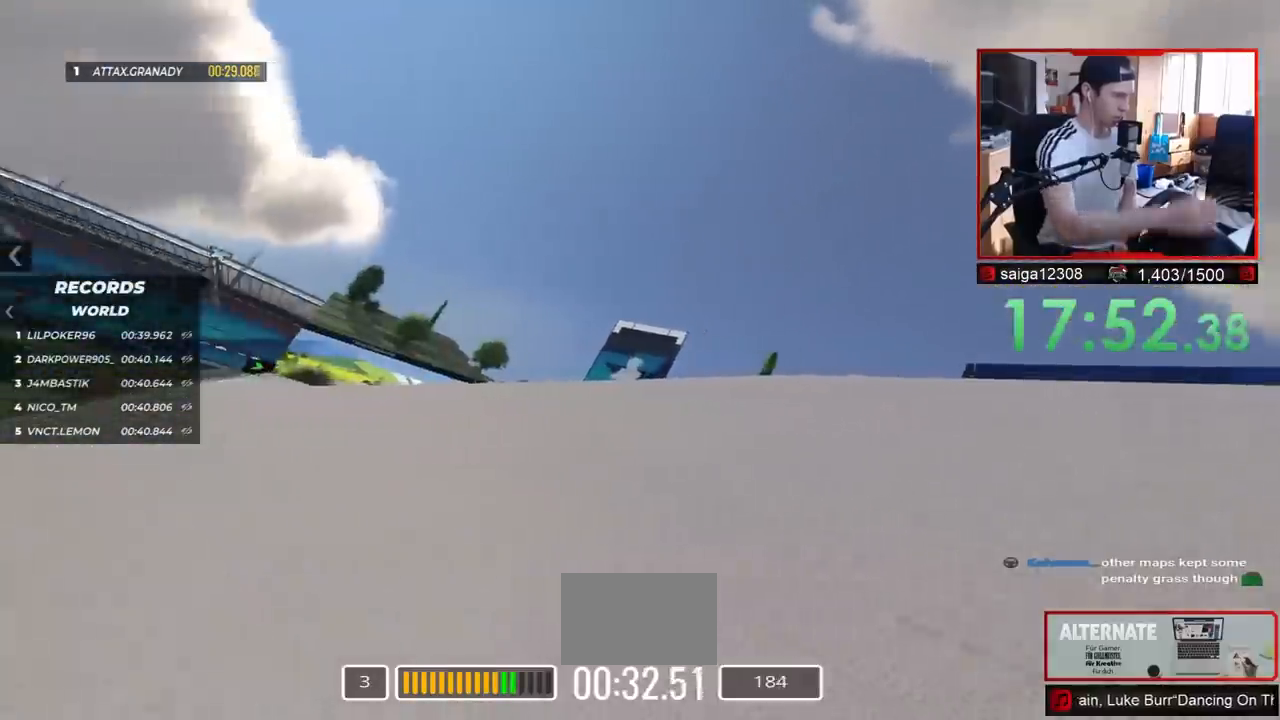
{"keys": ["up"], "events": [[450, "left", "up"]]}
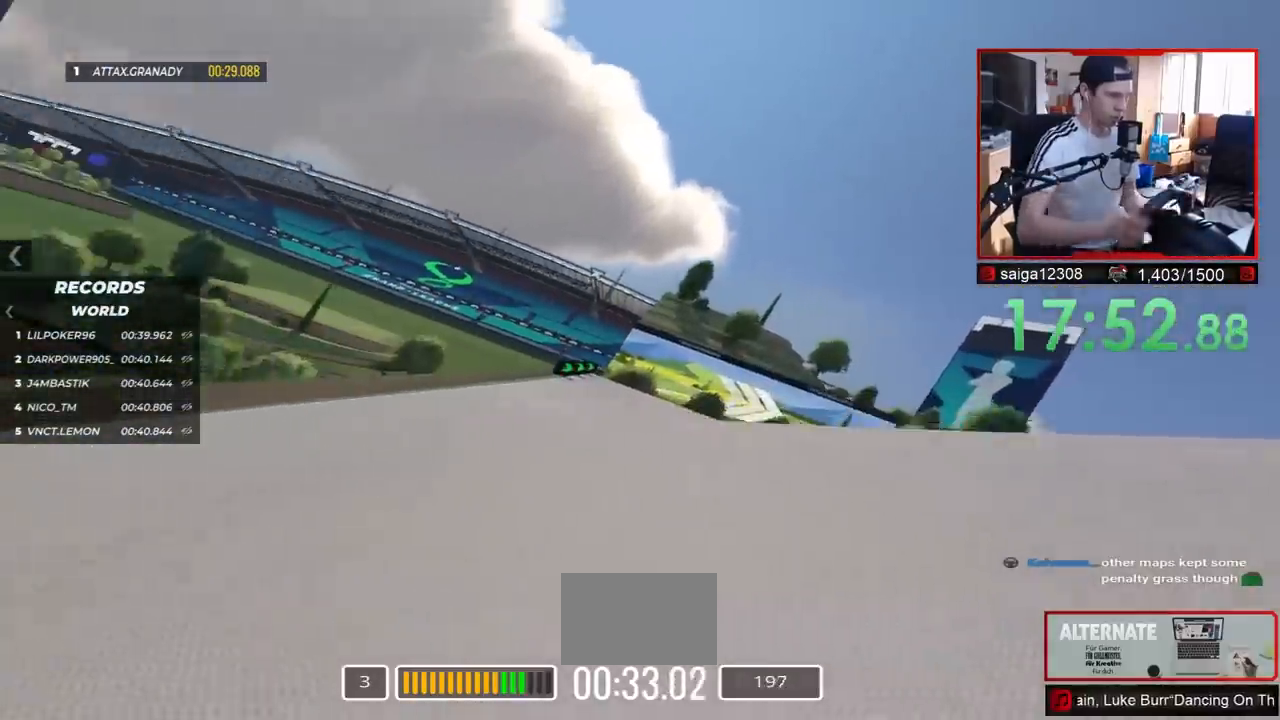
{"keys": ["right", "up"], "events": [[67, "right", "down"]]}
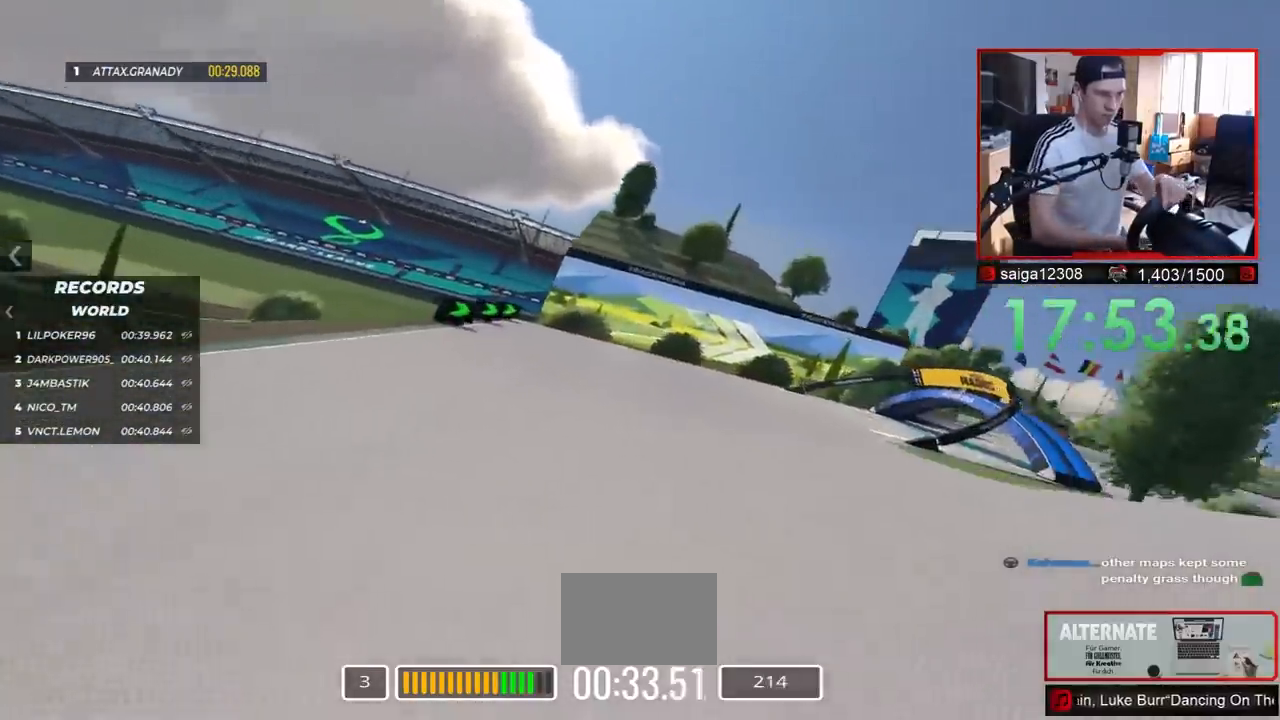
{"keys": ["right", "up"], "events": []}
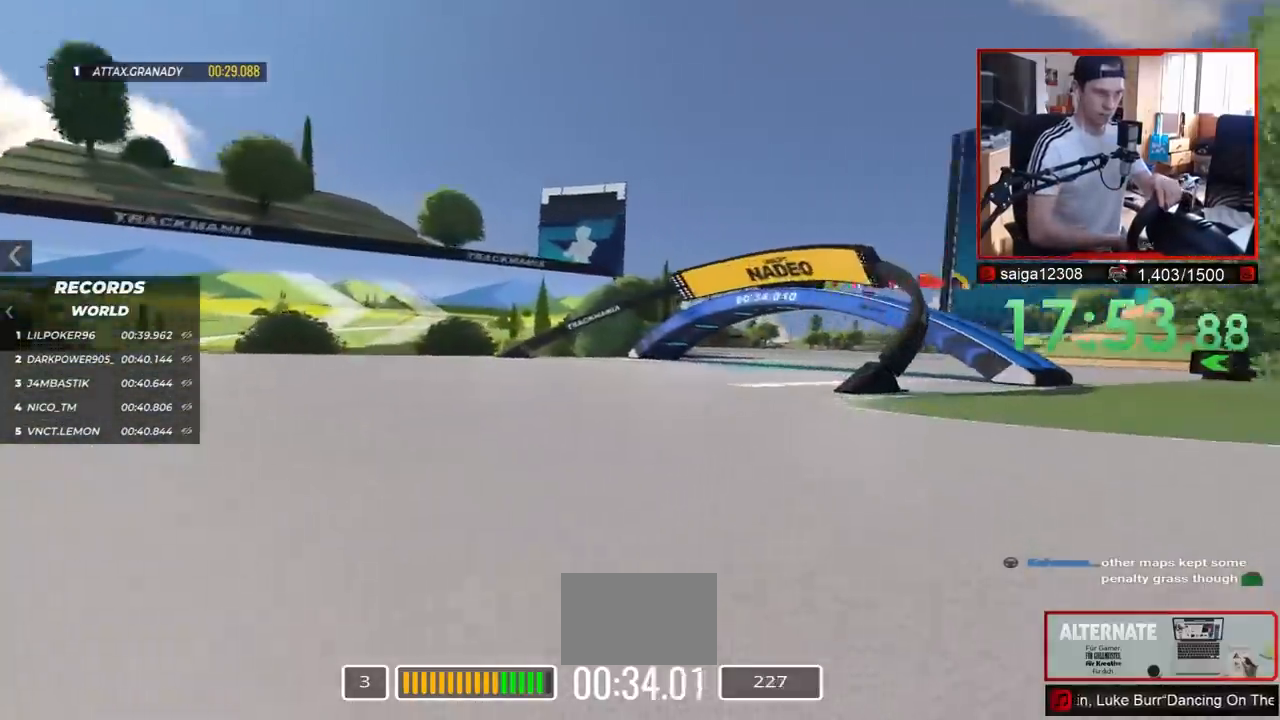
{"keys": ["up"], "events": [[350, "right", "up"]]}
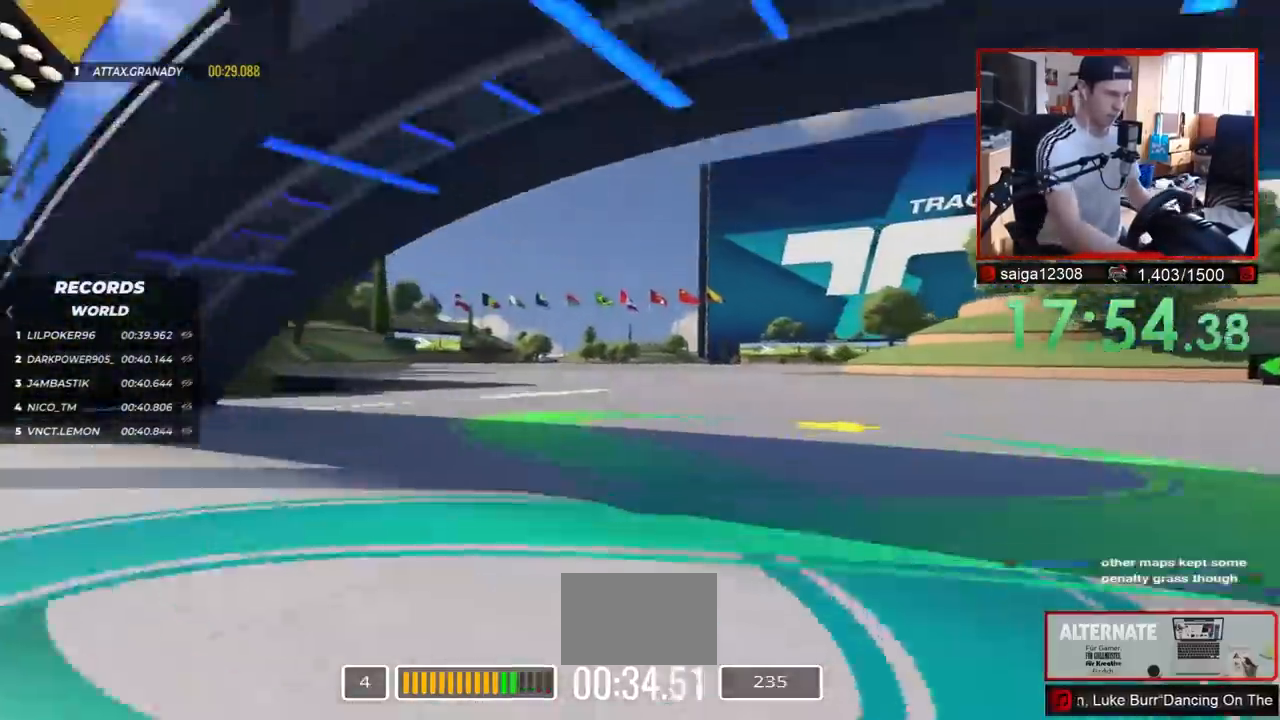
{"keys": ["left", "up"], "events": [[67, "left", "down"]]}
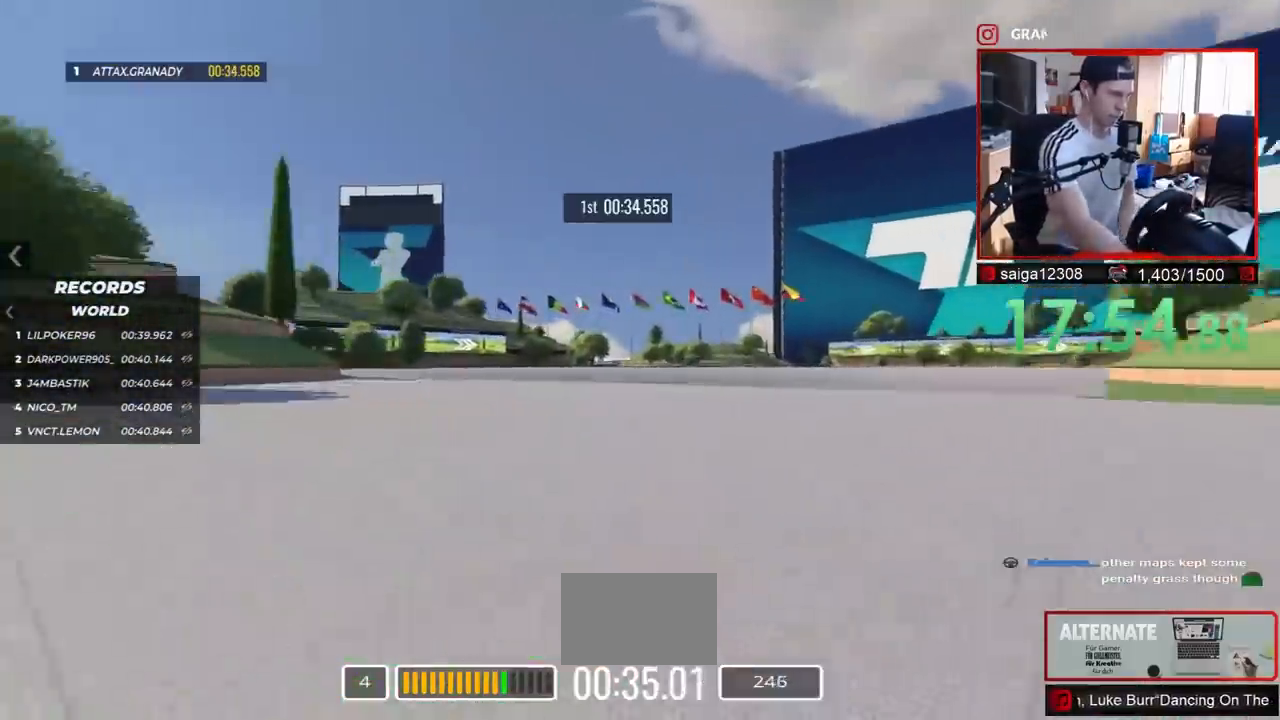
{"keys": ["left", "up"], "events": []}
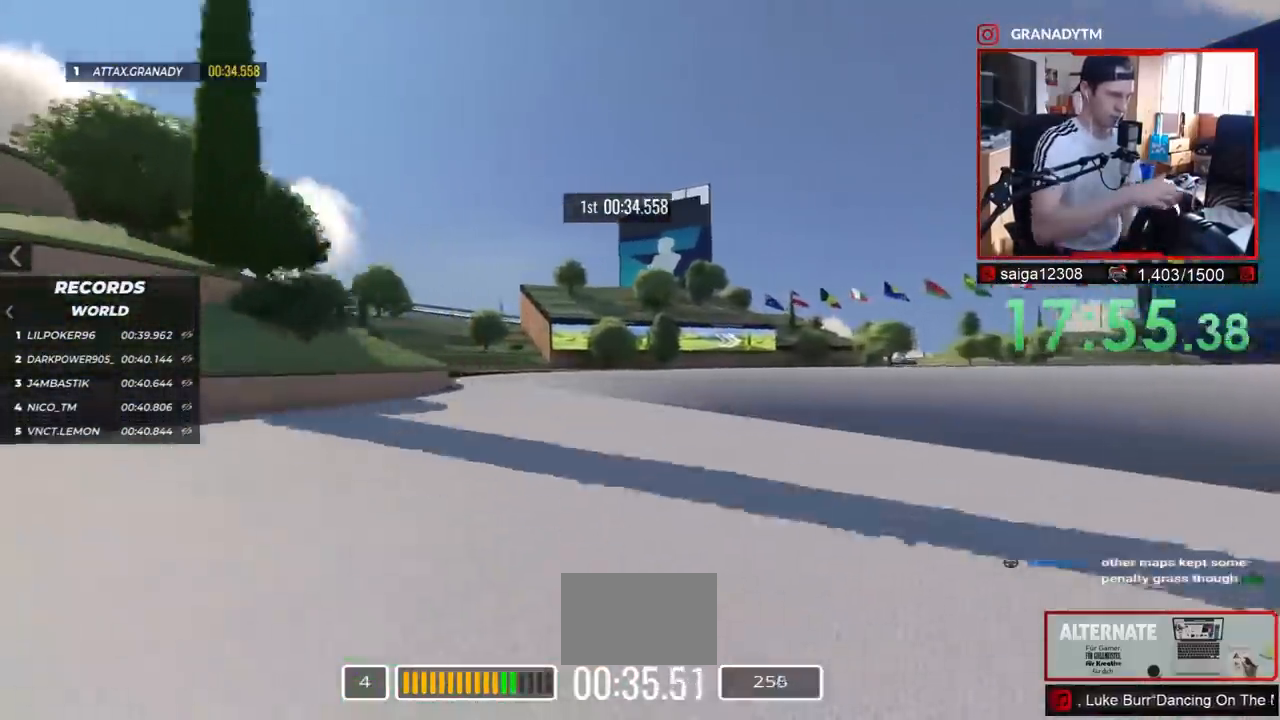
{"keys": ["right", "up"], "events": [[33, "left", "up"], [83, "up", "up"], [117, "right", "down"], [150, "up", "down"]]}
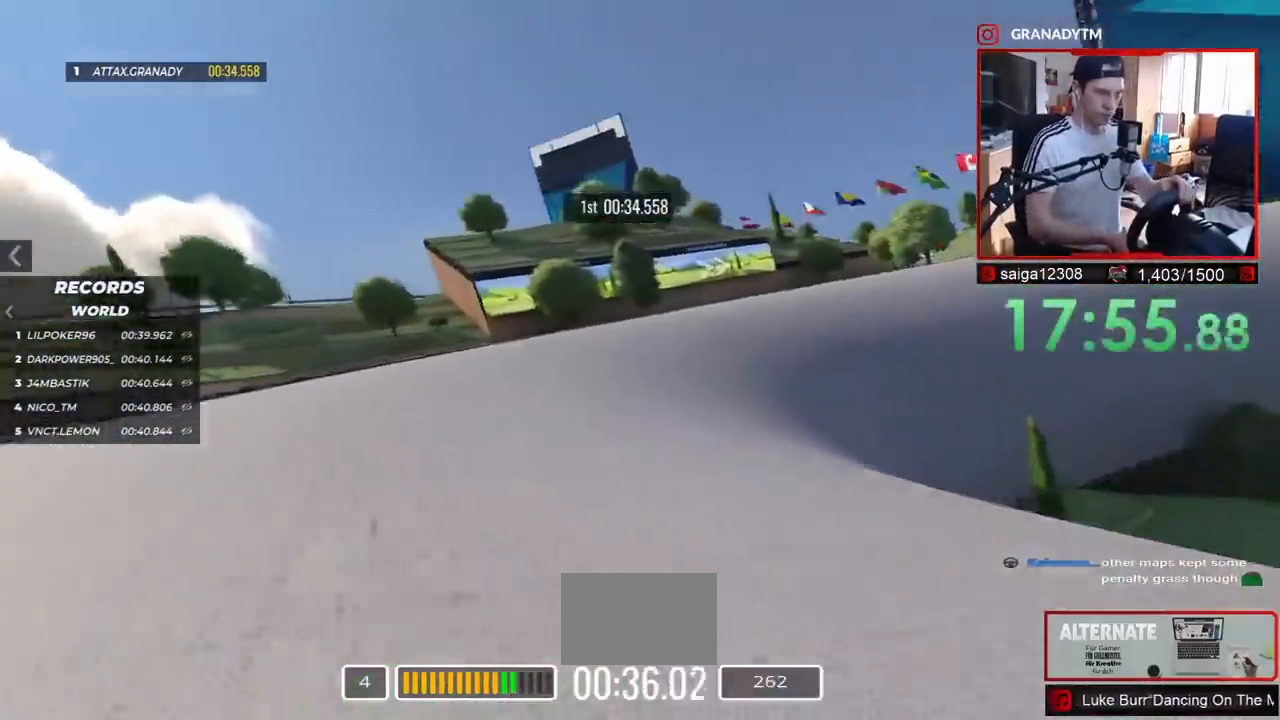
{"keys": ["right", "up"], "events": []}
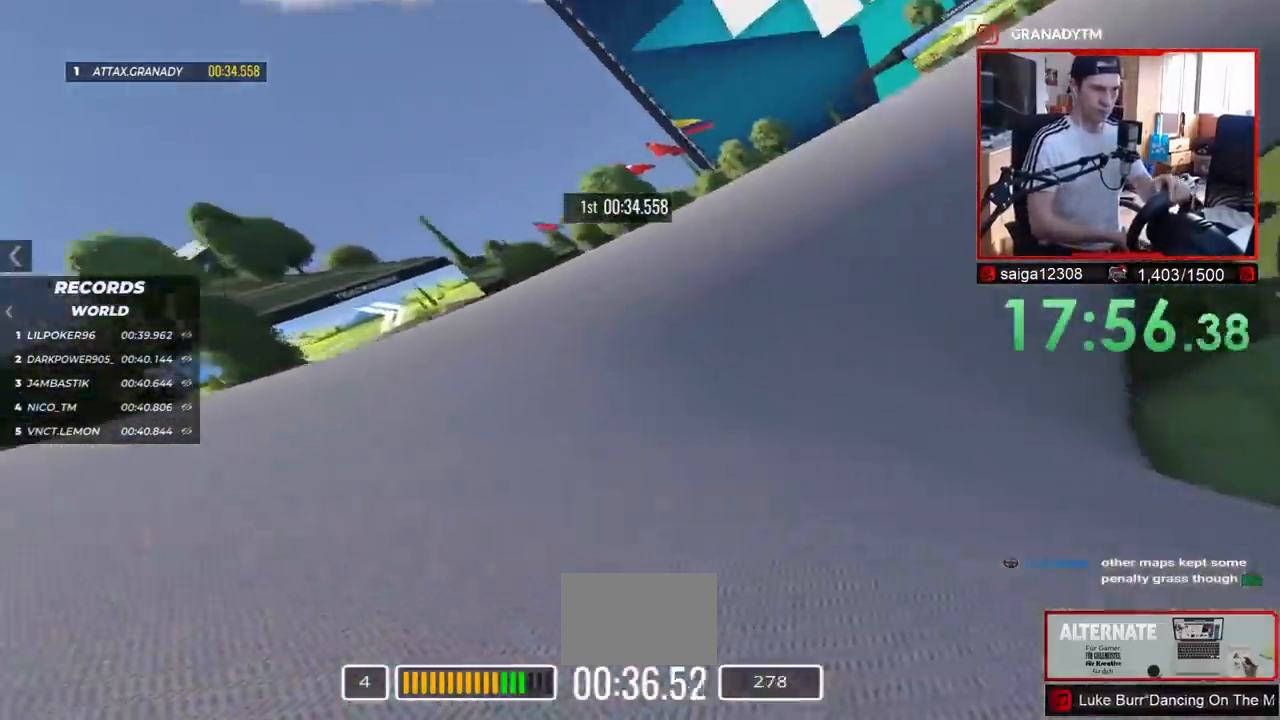
{"keys": ["right", "up"], "events": []}
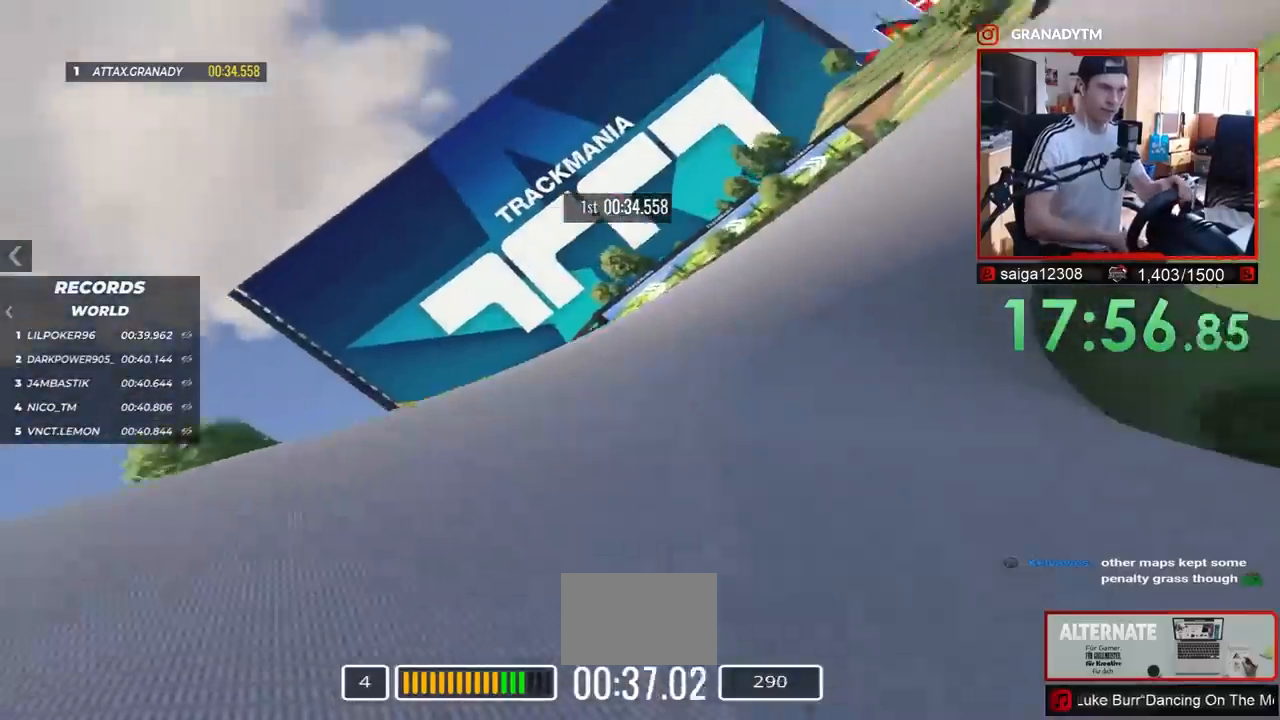
{"keys": ["right", "up"], "events": []}
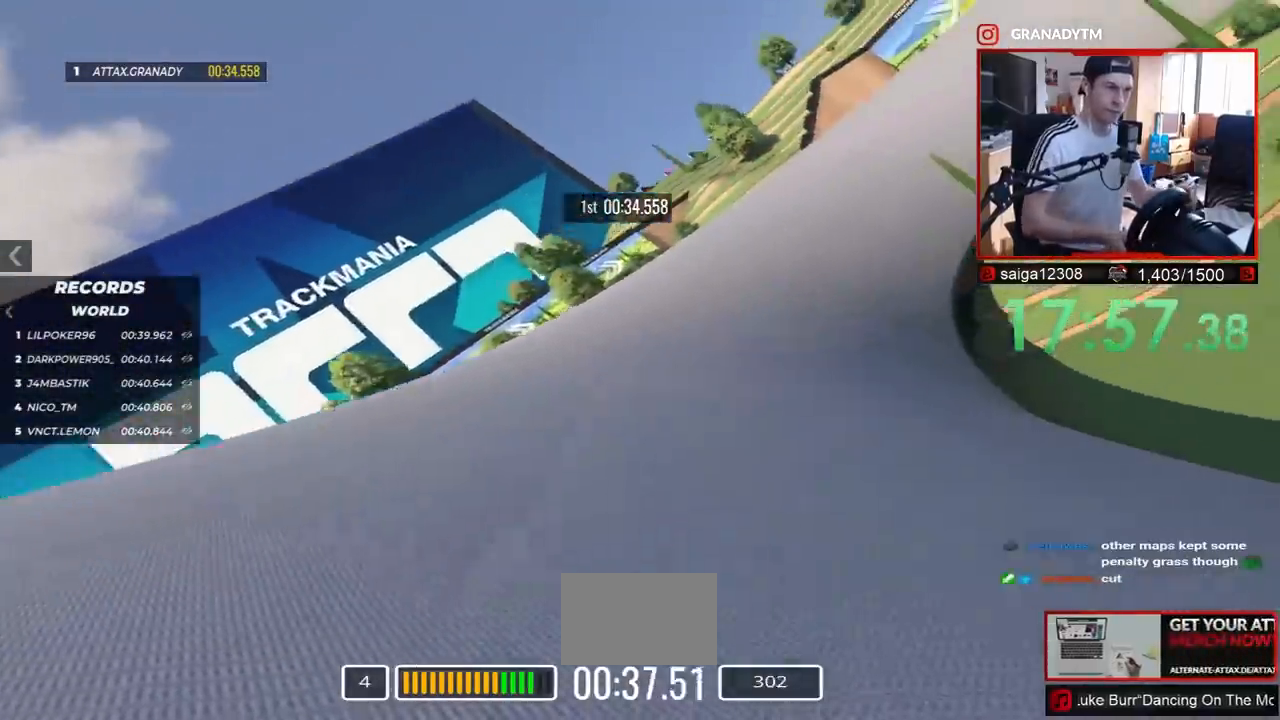
{"keys": ["right", "up"], "events": []}
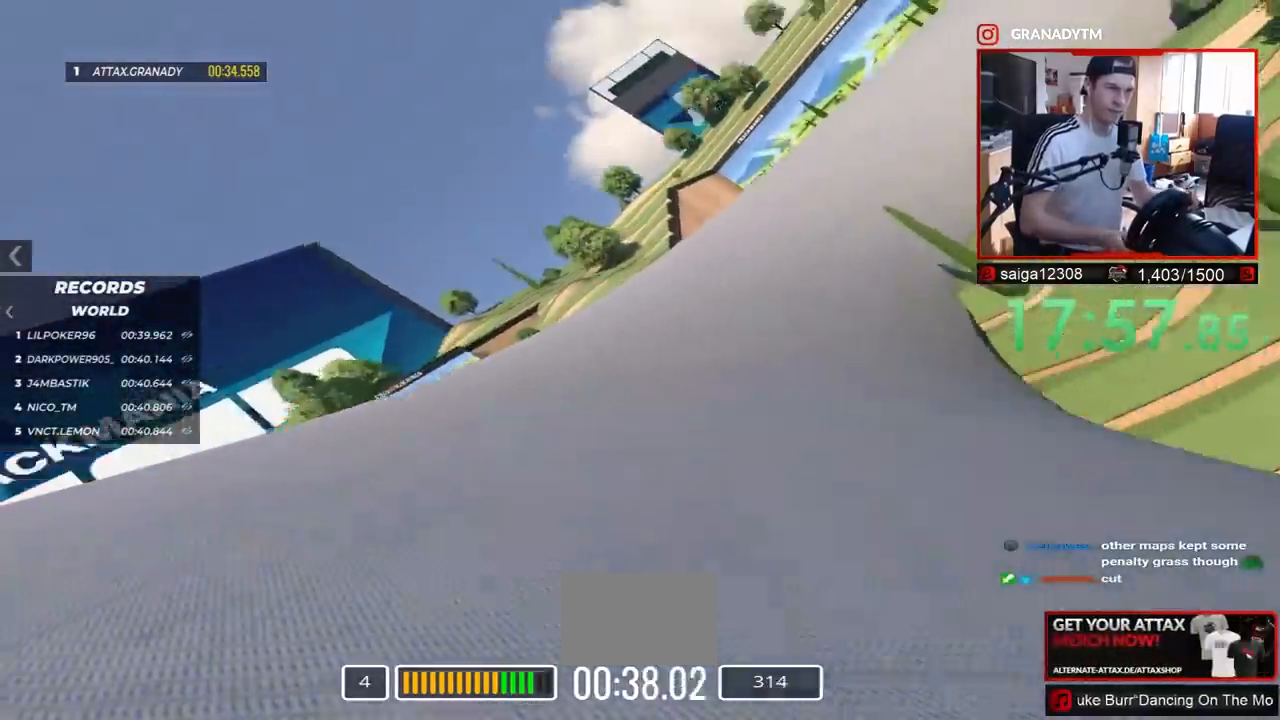
{"keys": ["right", "up"], "events": []}
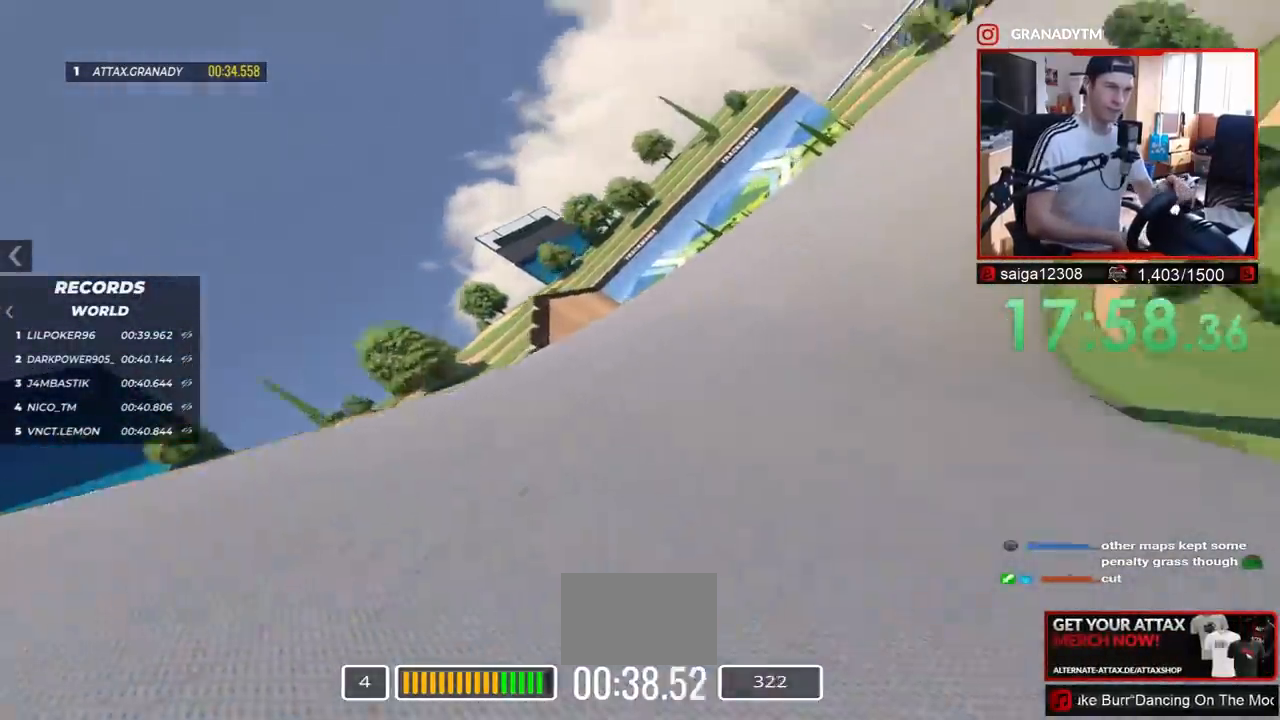
{"keys": ["right", "up"], "events": []}
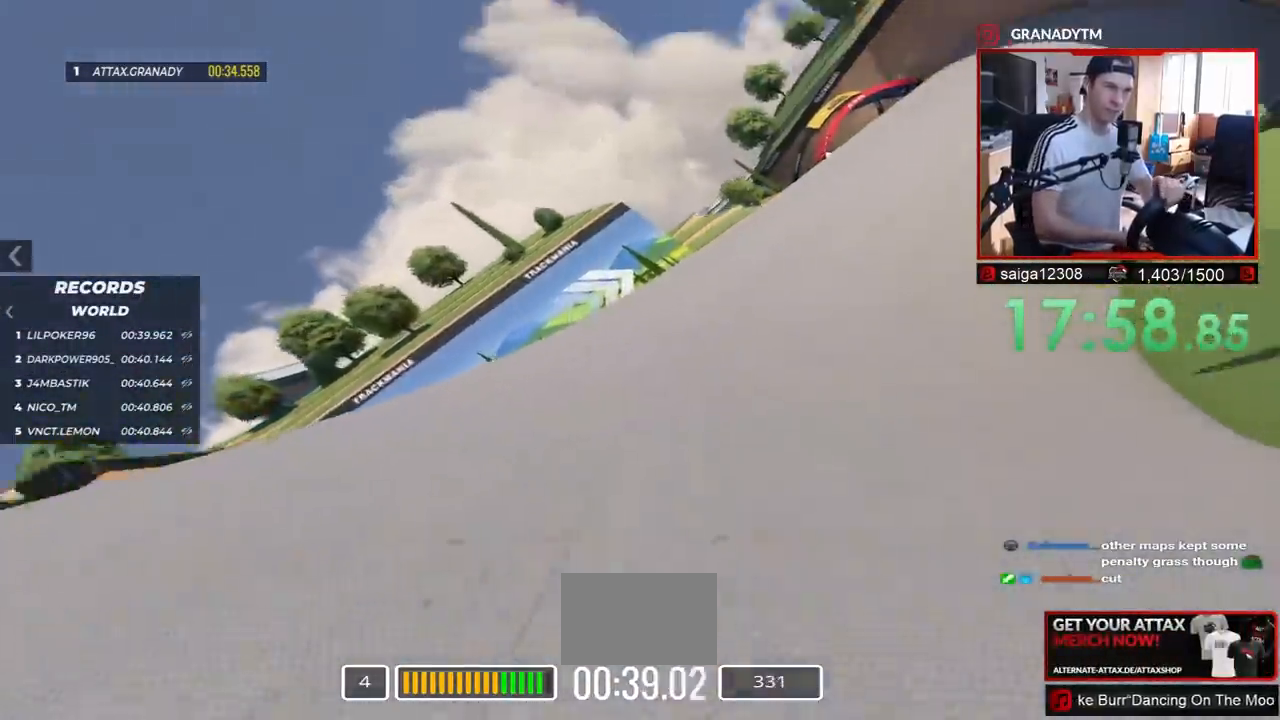
{"keys": ["right", "up"], "events": []}
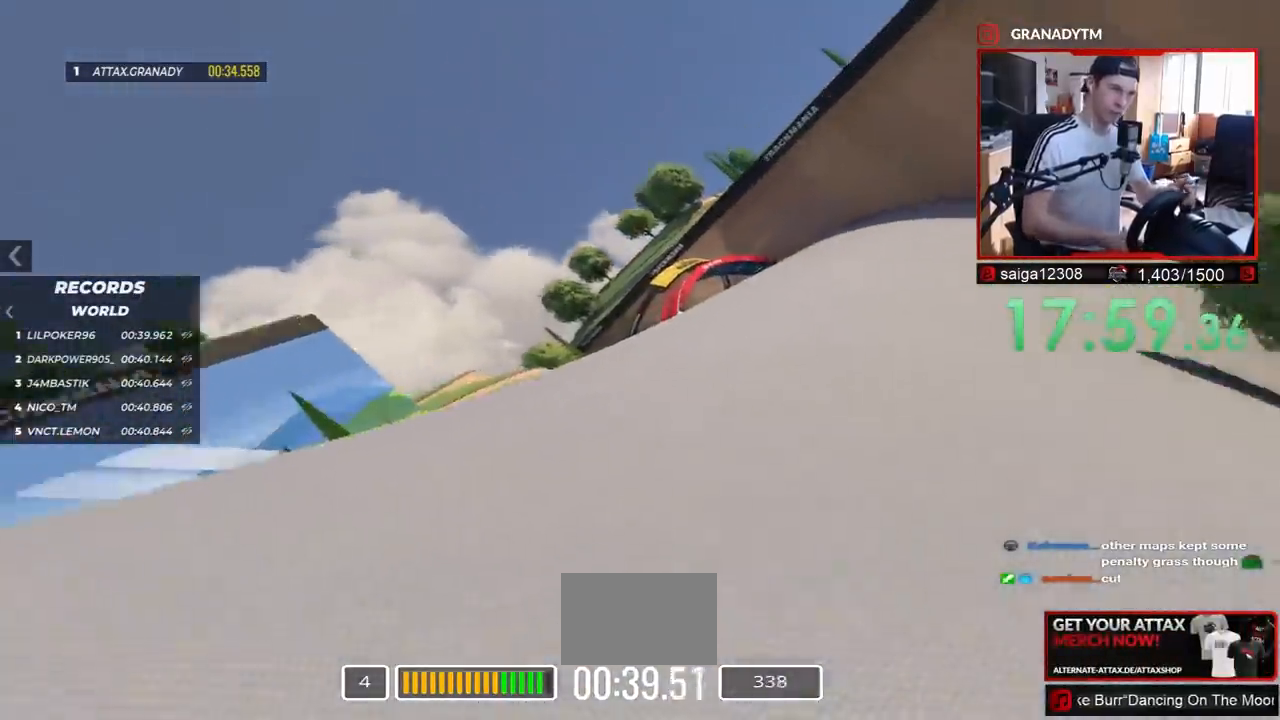
{"keys": ["left", "up"], "events": [[183, "right", "up"], [317, "left", "down"]]}
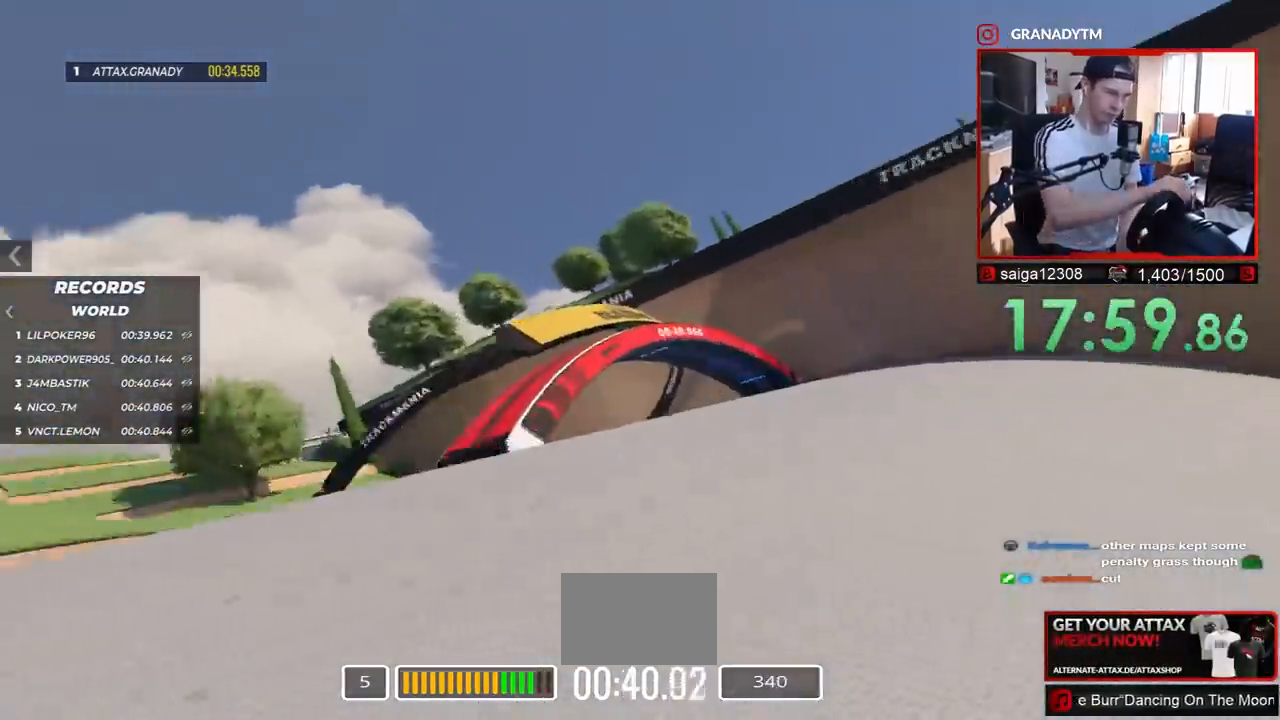
{"keys": ["up"], "events": [[233, "left", "up"]]}
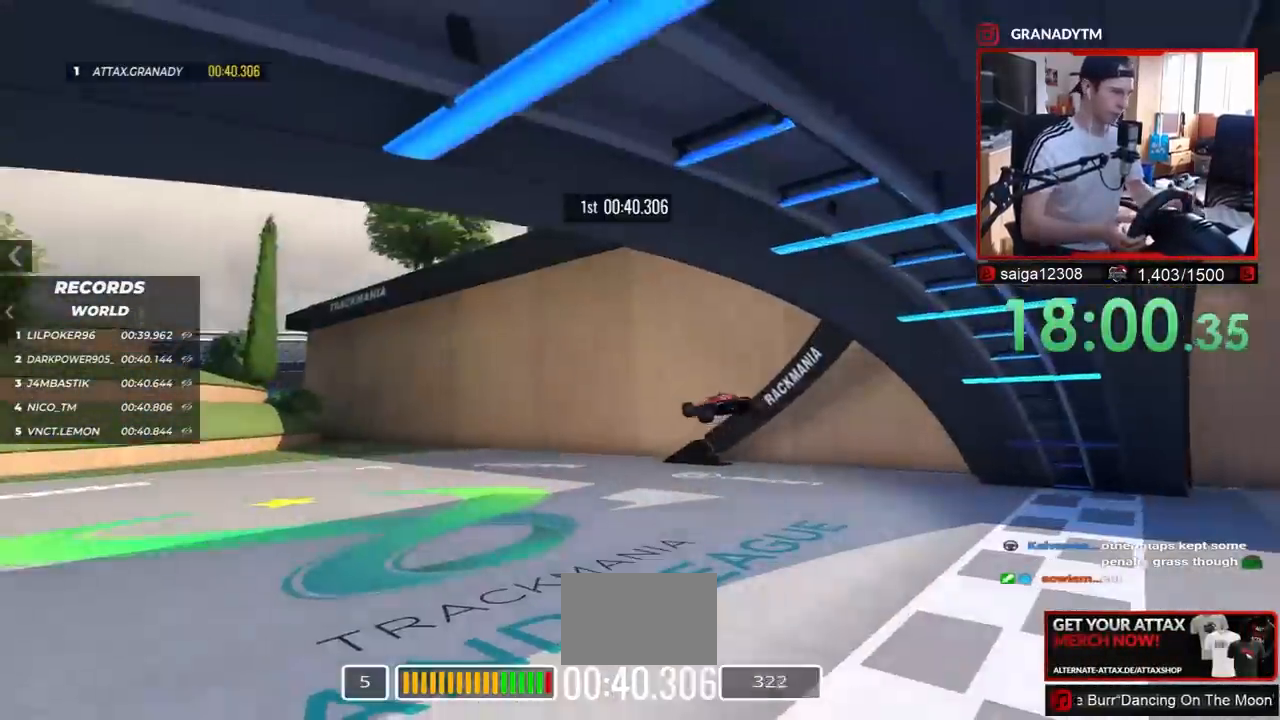
{"keys": ["up"], "events": []}